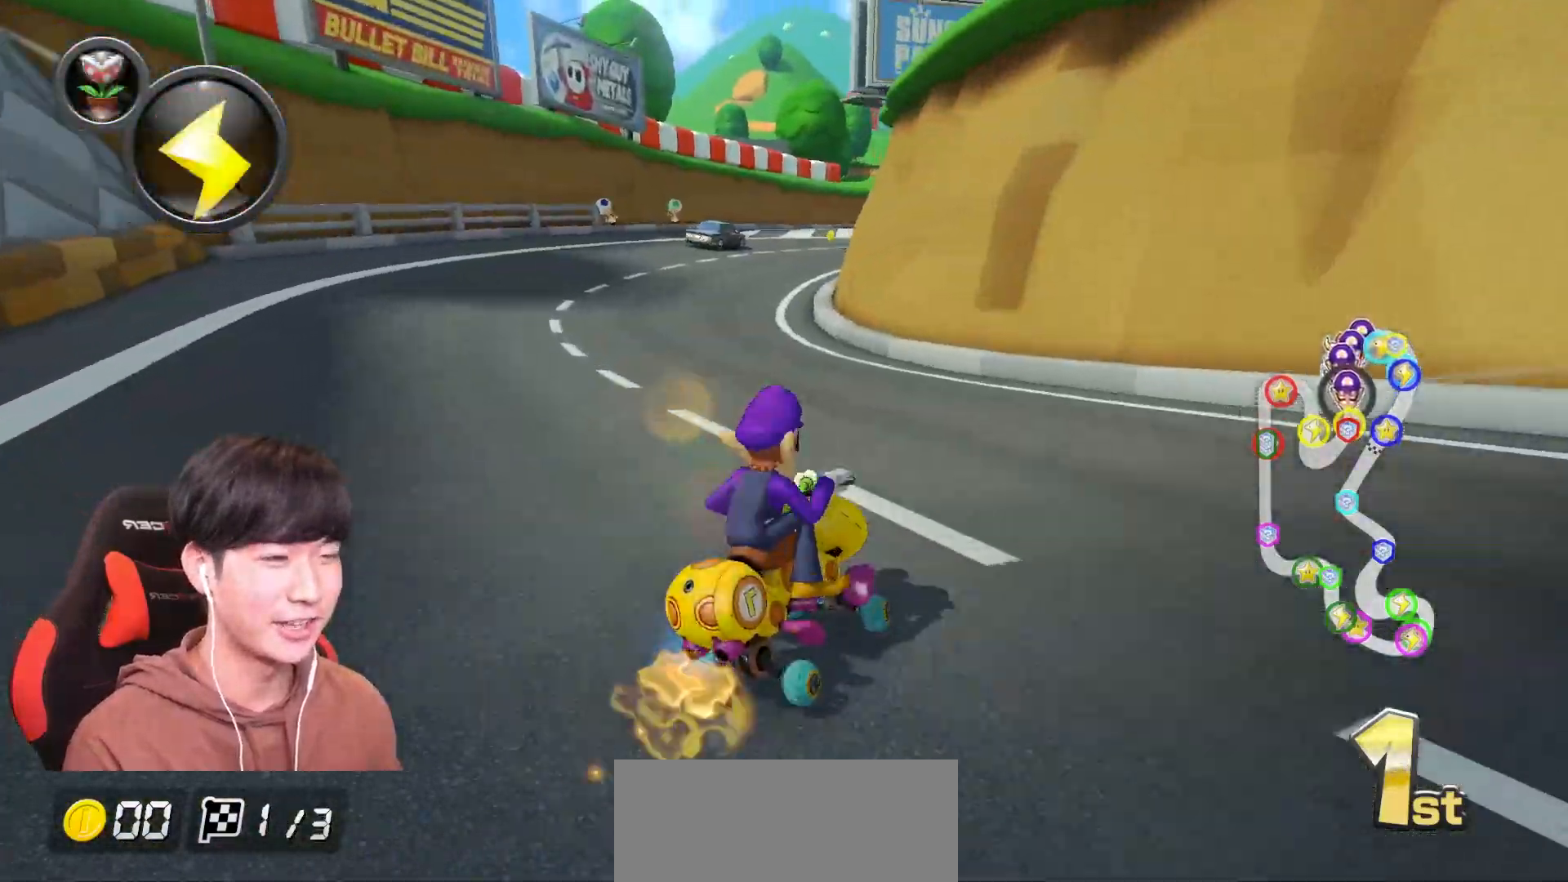
Gameplay with a controller (Nintendo layout); each line is a JSON object with the inputs held at the frame after it. "events" lists button and stick changes between this image and that frame as [ms after this image, input, new state], when the widget could be followed in between. Not read: DPAD_DOWN DPAD_LEFT DPAD_RIGHT HOME L2 L3 R2 R3 START right_stick.
{"buttons": ["A", "R1"], "left_stick": "left", "events": [[50, "X", "down"], [100, "L1", "down"], [167, "X", "up"], [200, "L1", "up"]]}
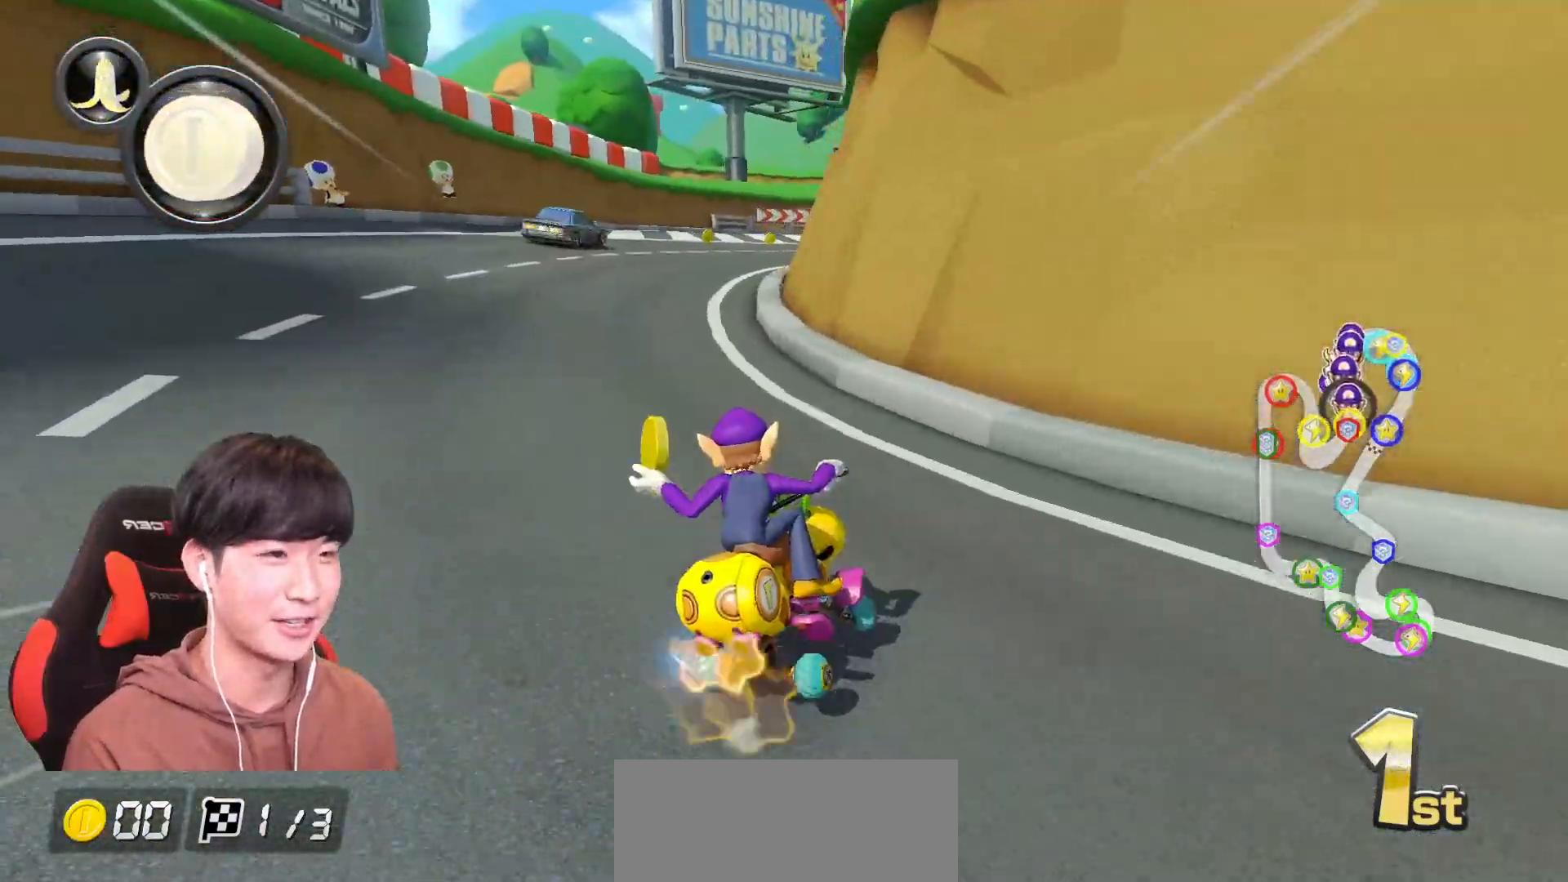
{"buttons": ["A", "L1", "R1"], "left_stick": "left", "events": [[116, "L1", "down"], [183, "L1", "up"], [183, "X", "down"], [283, "X", "up"], [367, "L1", "down"]]}
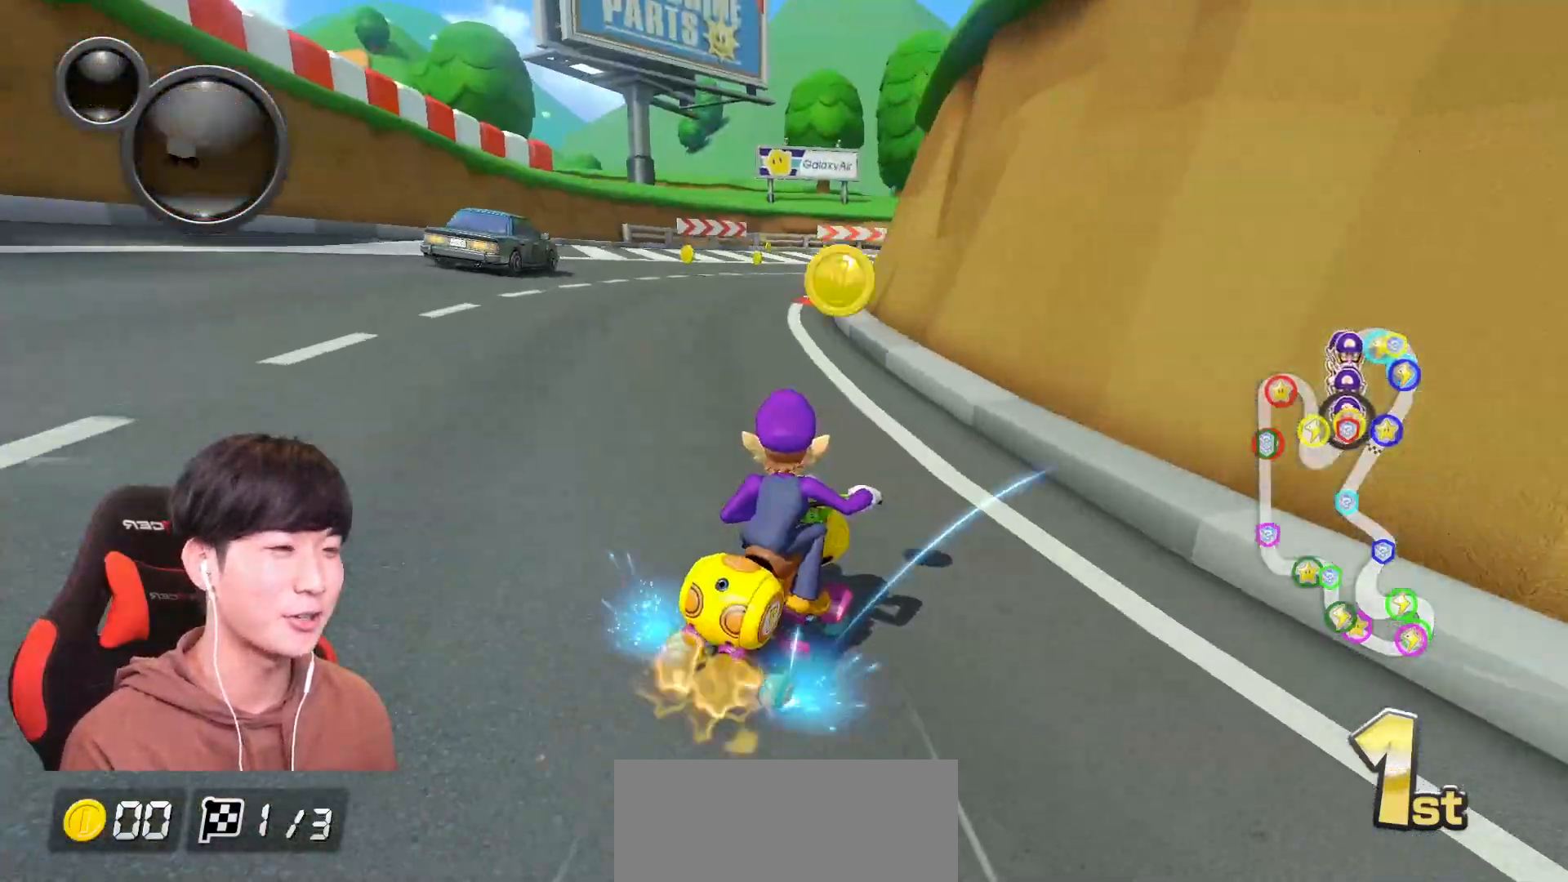
{"buttons": ["A", "L1", "R1"], "left_stick": "up-right", "events": [[300, "left_stick", "up-right"]]}
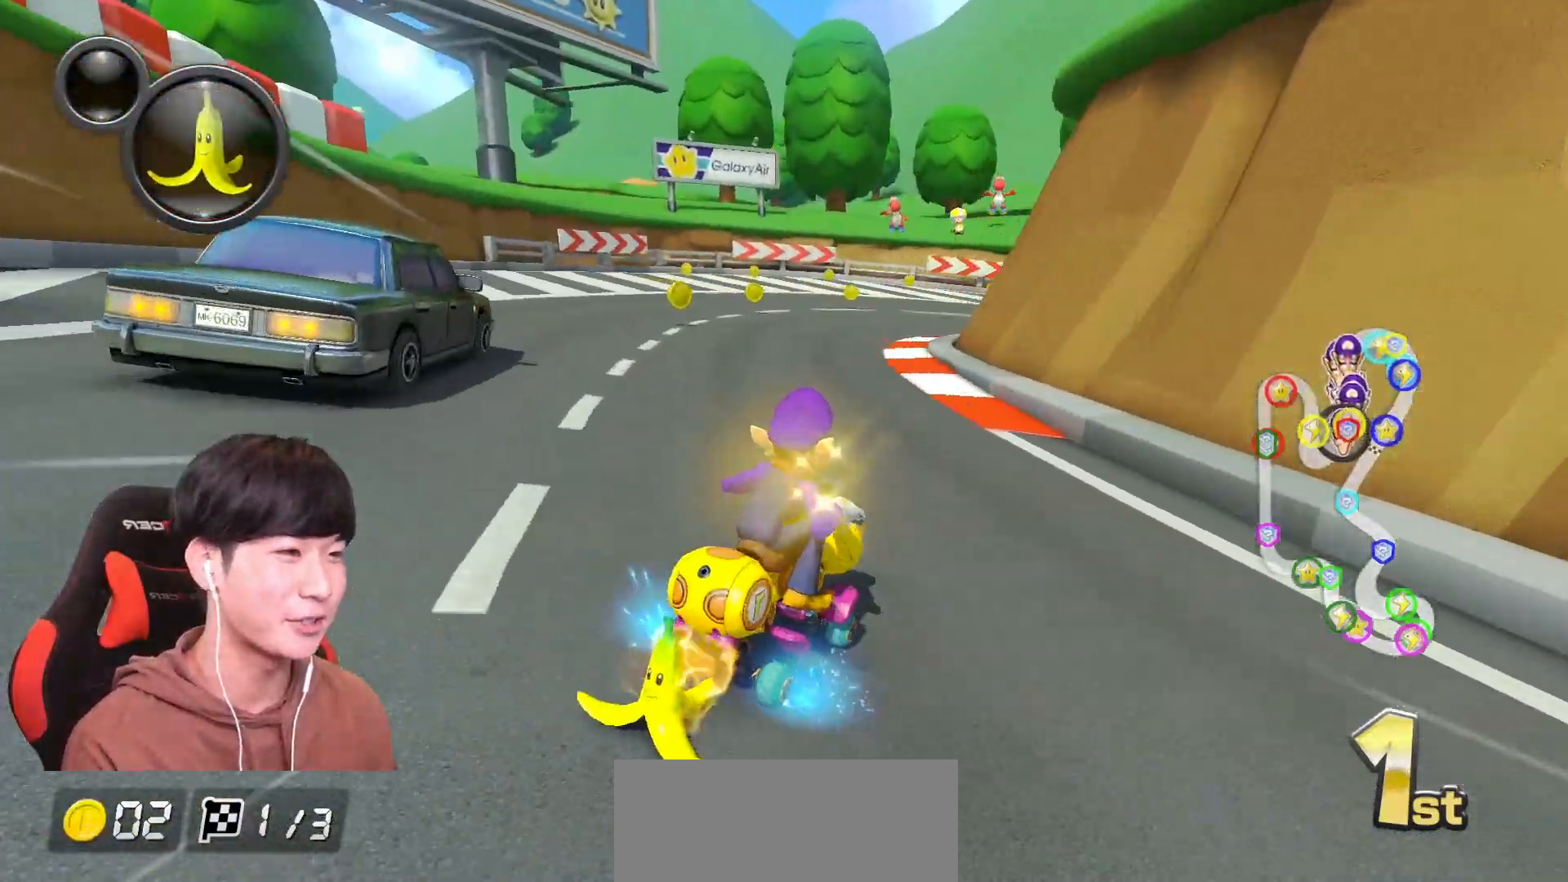
{"buttons": ["A", "L1", "R1"], "left_stick": "up-right", "events": []}
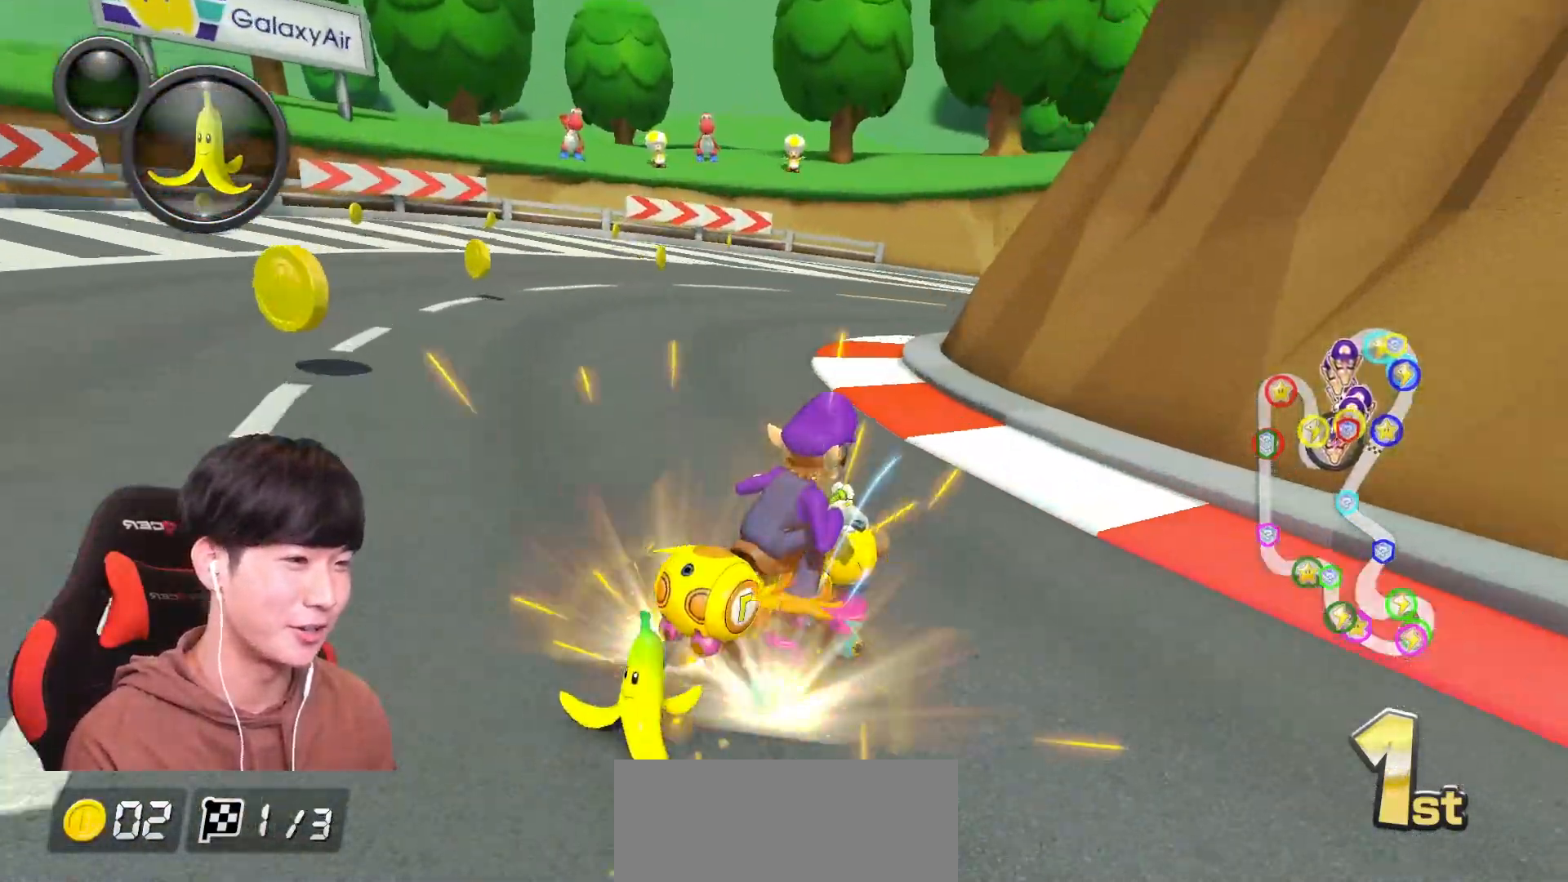
{"buttons": ["A", "L1", "R1"], "left_stick": "up-right", "events": []}
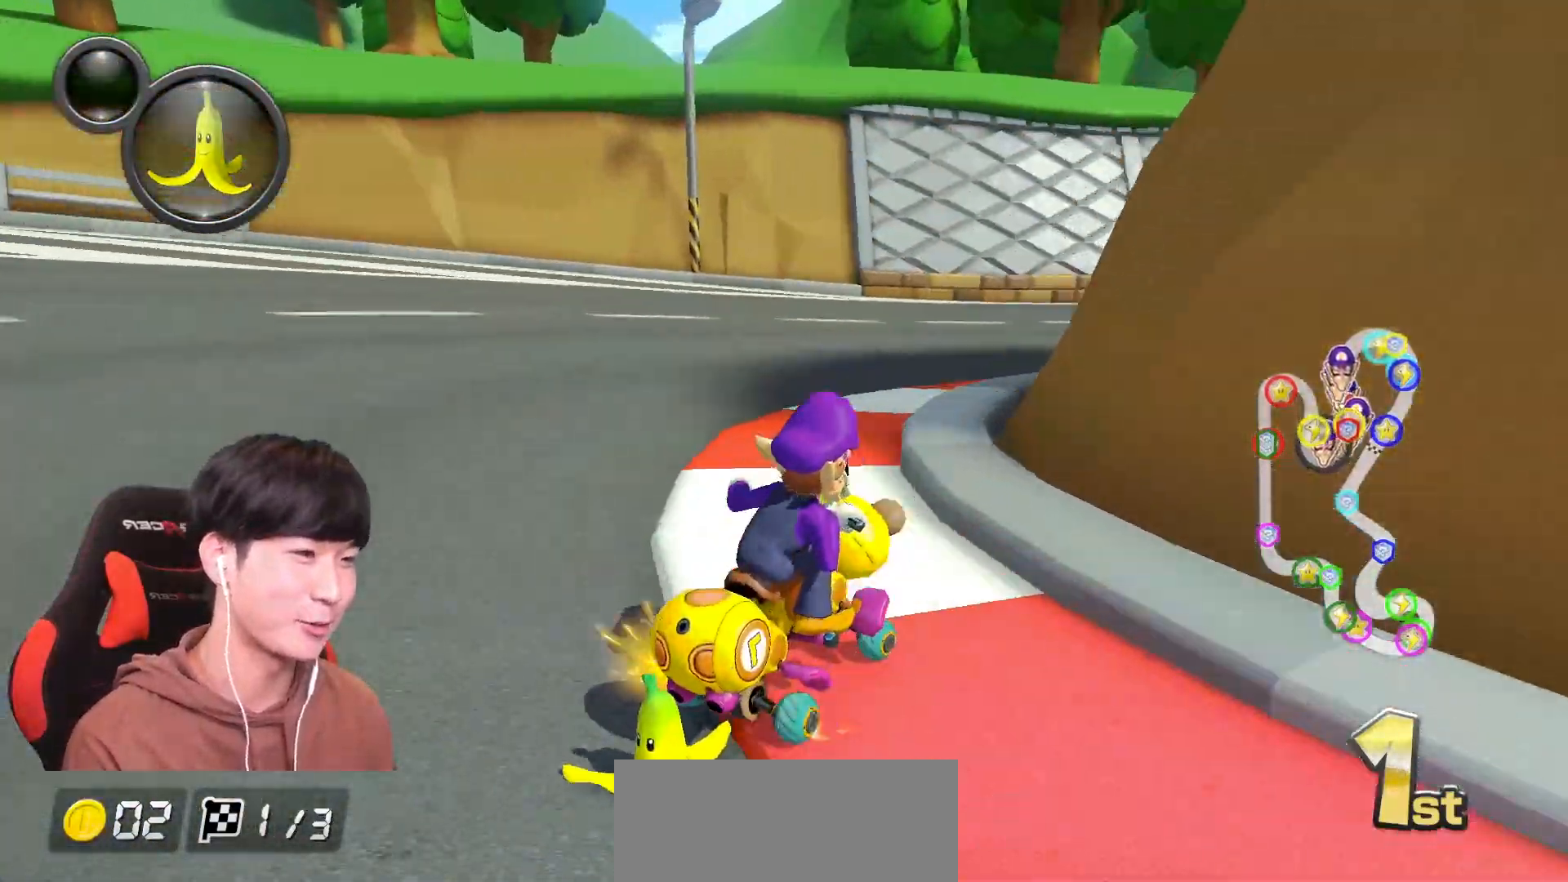
{"buttons": ["A", "L1", "R1"], "left_stick": "up-left", "events": [[433, "left_stick", "up-left"]]}
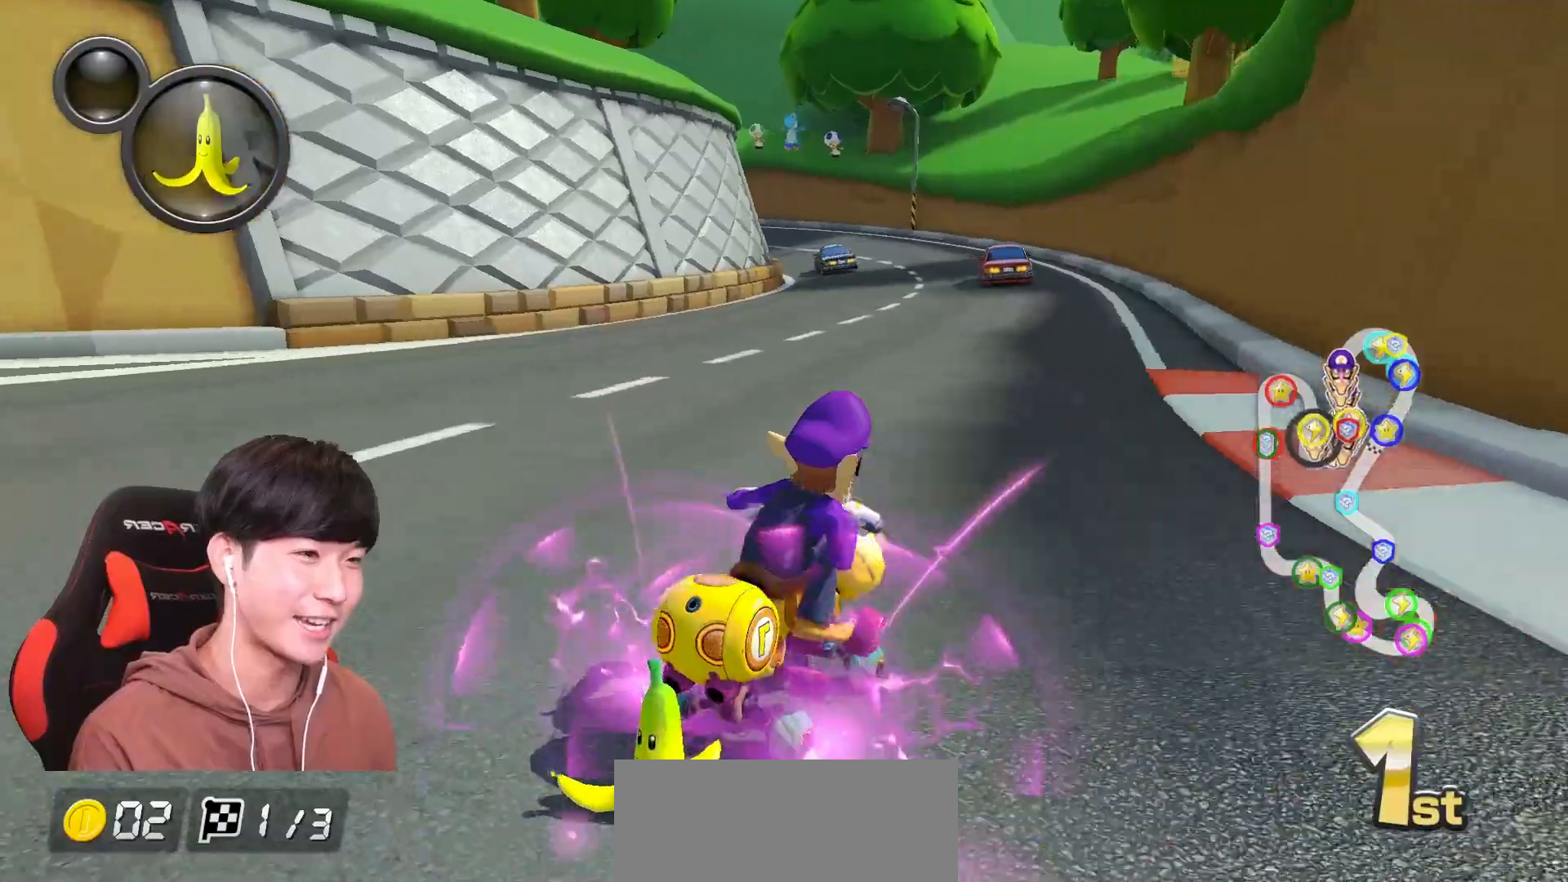
{"buttons": ["A", "L1", "R1"], "left_stick": "up-left", "events": [[217, "X", "down"], [334, "X", "up"]]}
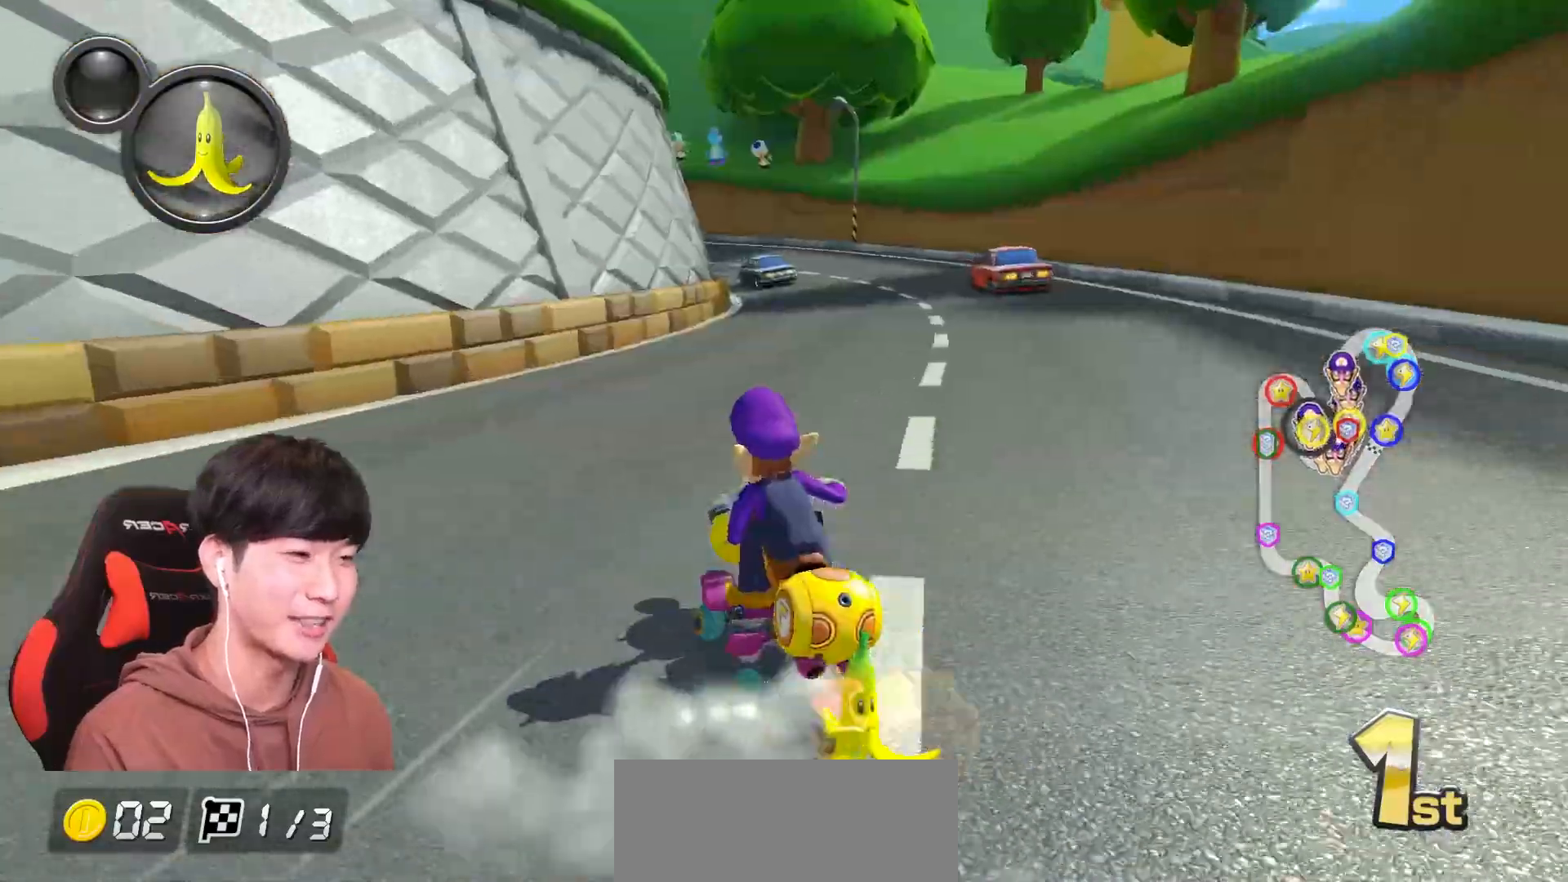
{"buttons": ["A", "L1", "R1"], "left_stick": "right", "events": [[166, "X", "down"], [300, "X", "up"], [333, "left_stick", "right"]]}
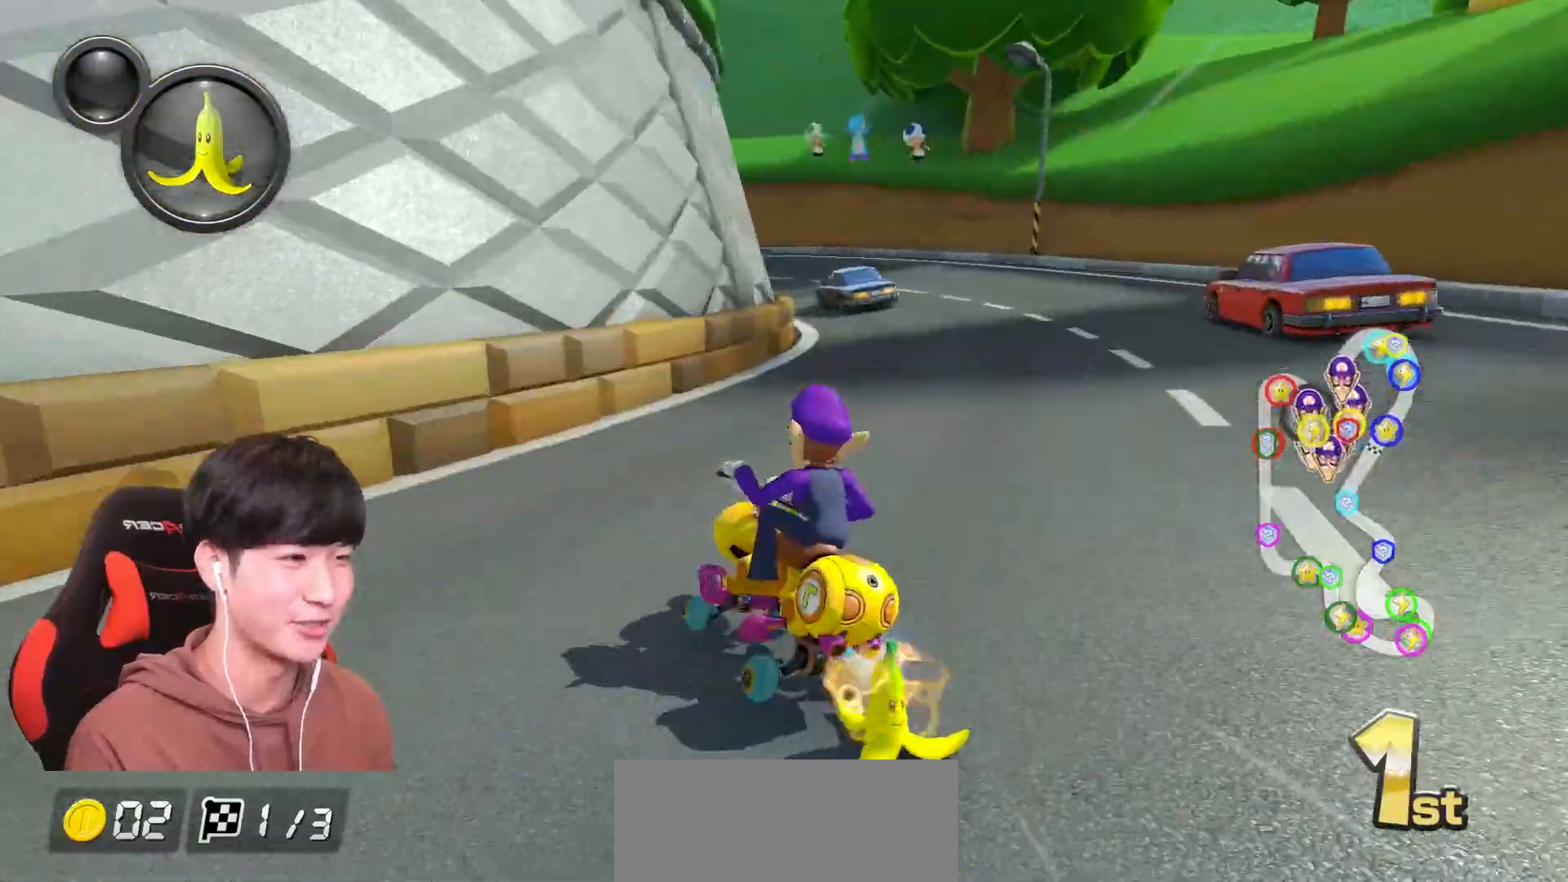
{"buttons": ["A", "L1", "R1"], "left_stick": "up-left", "events": [[200, "left_stick", "up-left"]]}